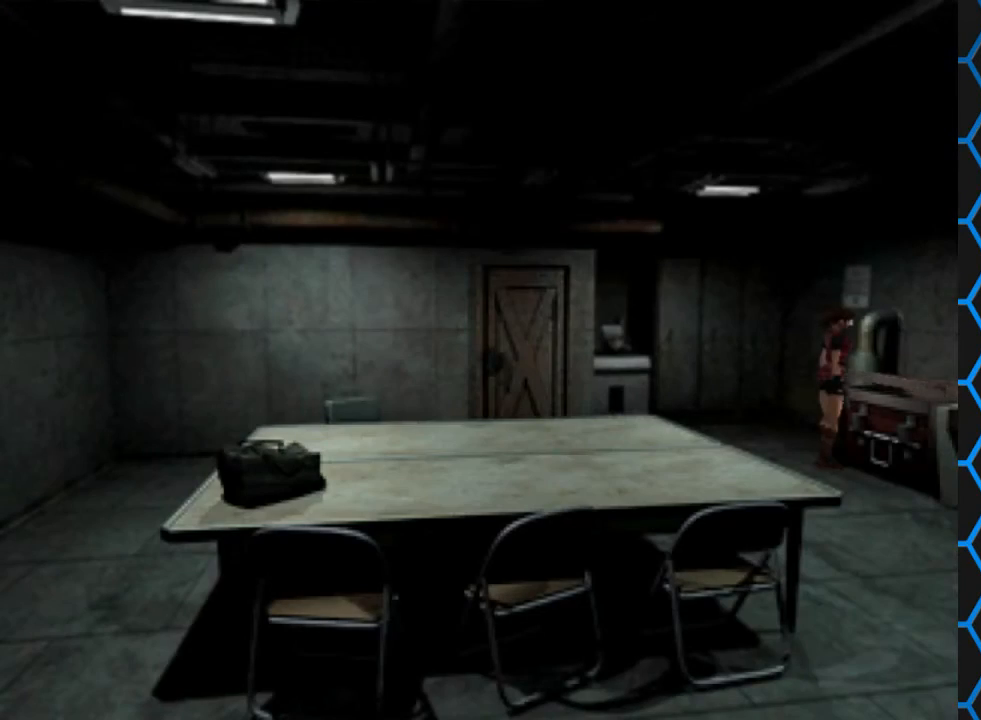
Gameplay with a controller (PlayStation layout); each line is a JSON object with the inputs held at the frame after it. "events" lists button and stick changes between this image and that frame as [ms after this image, input, new state], when the widget could be followed in between. Not read: L3 R3 left_stick right_stick.
{"buttons": [], "events": []}
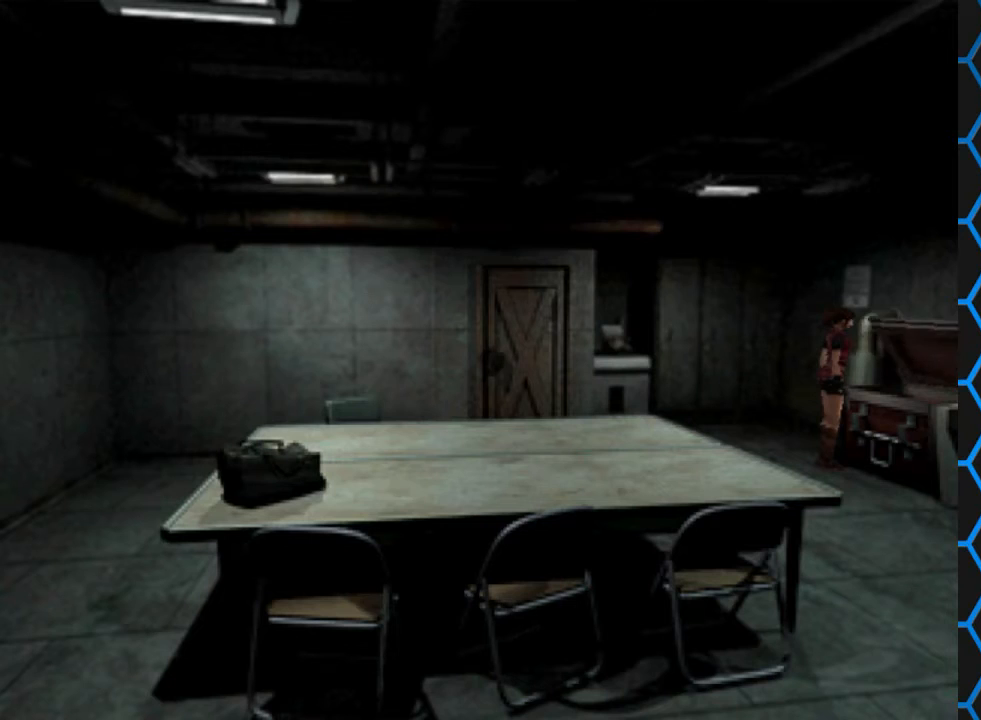
{"buttons": [], "events": []}
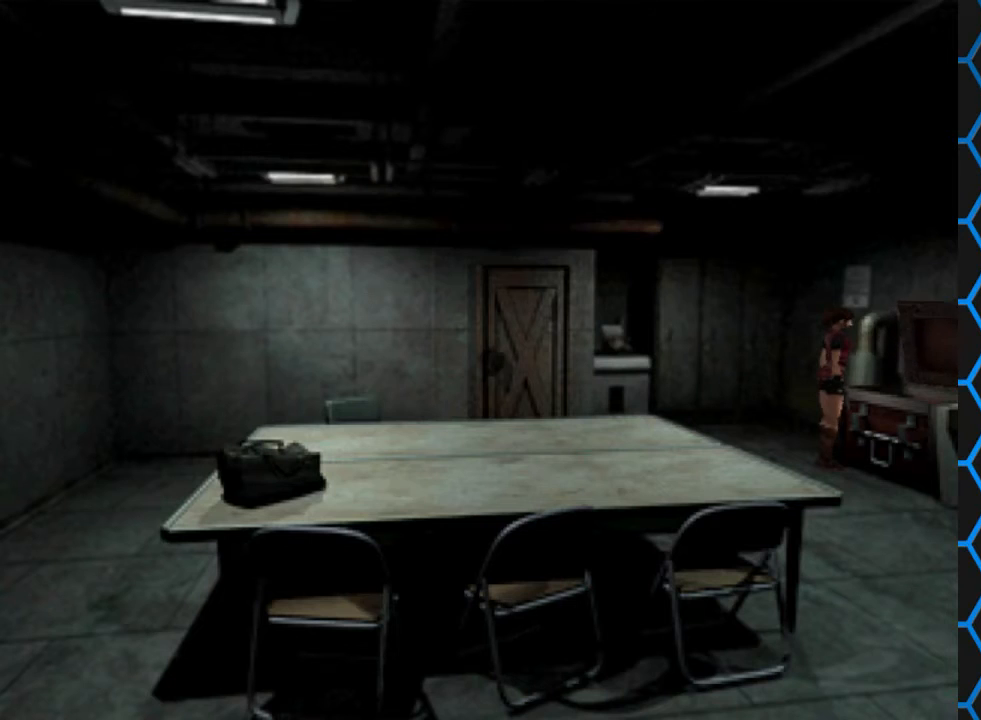
{"buttons": [], "events": []}
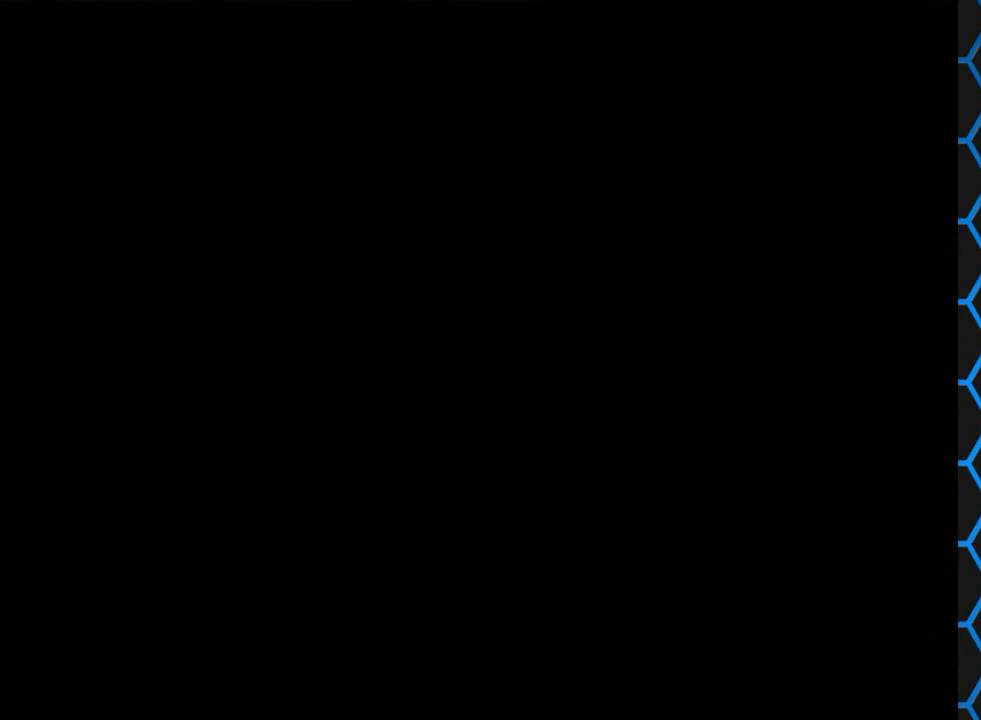
{"buttons": [], "events": []}
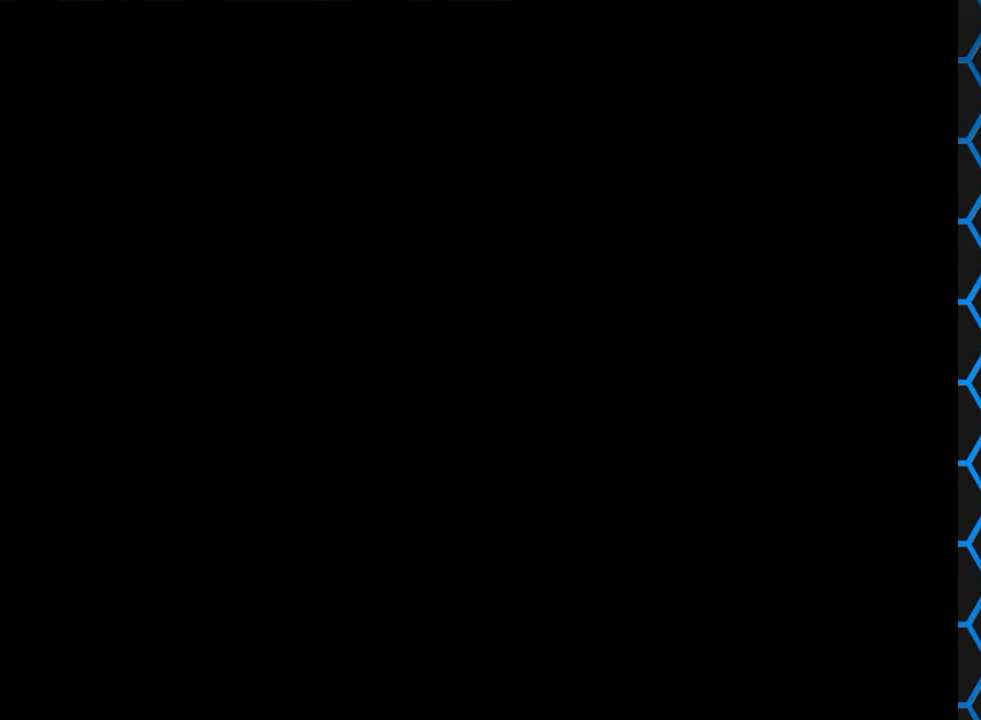
{"buttons": [], "events": []}
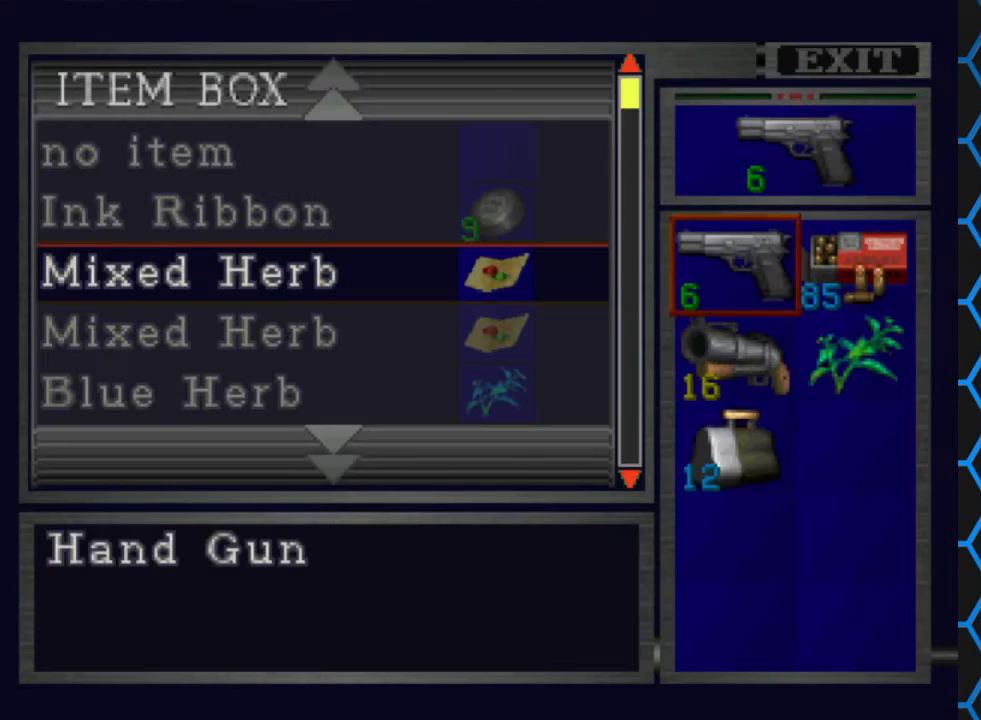
{"buttons": ["DPAD_DOWN"], "events": [[200, "DPAD_DOWN", "down"]]}
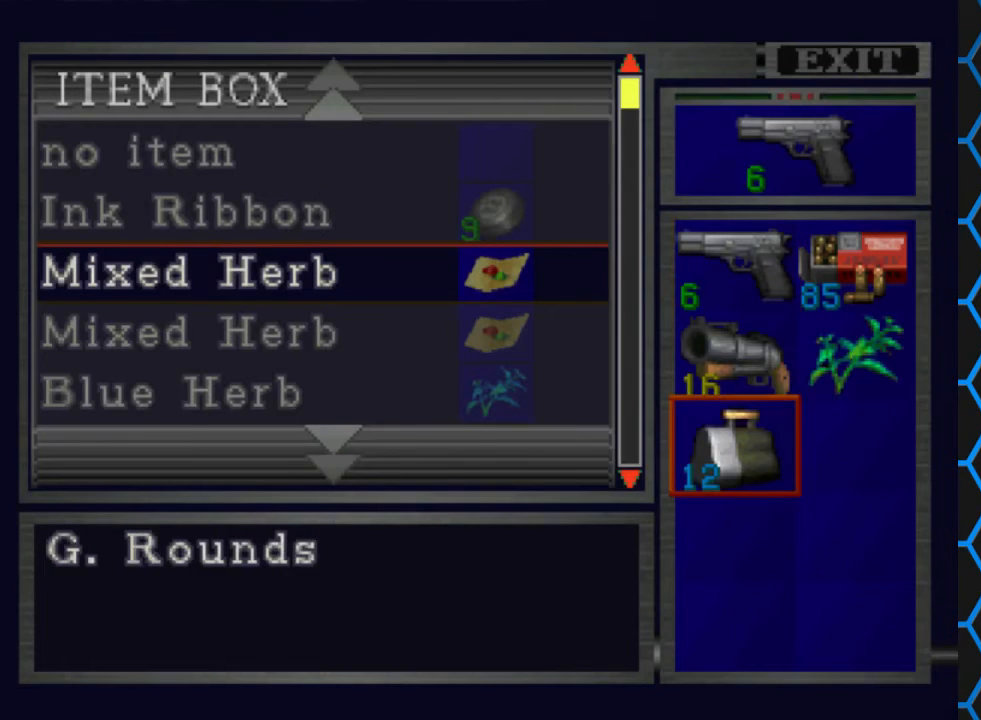
{"buttons": ["DPAD_DOWN"], "events": [[33, "DPAD_DOWN", "up"], [233, "DPAD_RIGHT", "down"], [333, "DPAD_RIGHT", "up"], [500, "DPAD_DOWN", "down"]]}
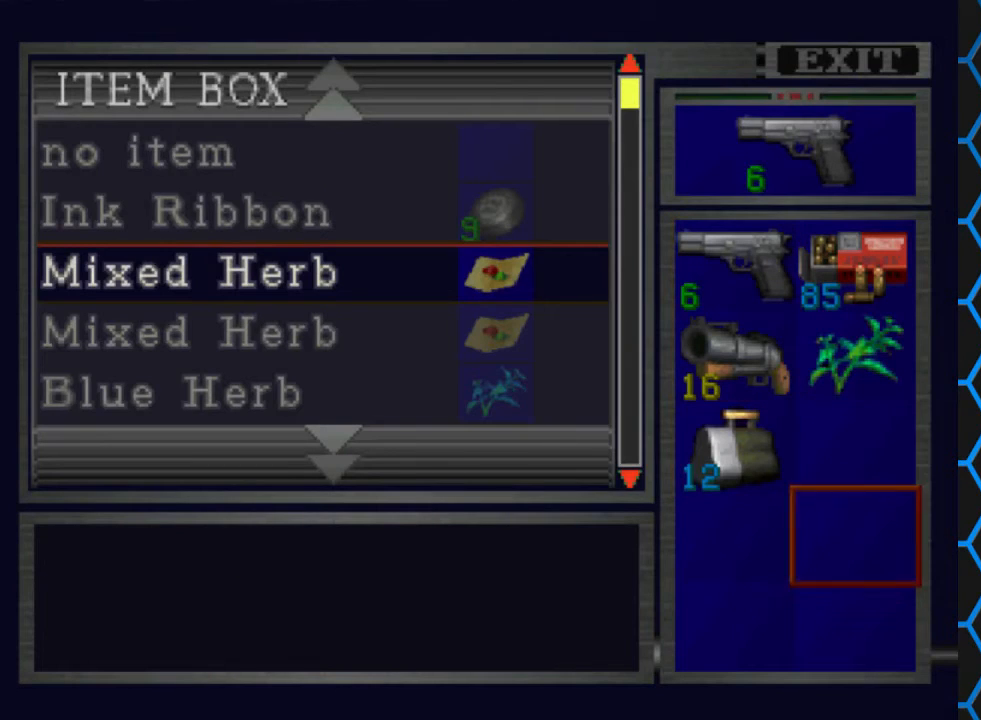
{"buttons": ["DPAD_DOWN"], "events": [[100, "DPAD_DOWN", "up"], [167, "DPAD_DOWN", "down"], [300, "DPAD_DOWN", "up"], [367, "CROSS", "down"], [500, "CROSS", "up"], [500, "DPAD_DOWN", "down"]]}
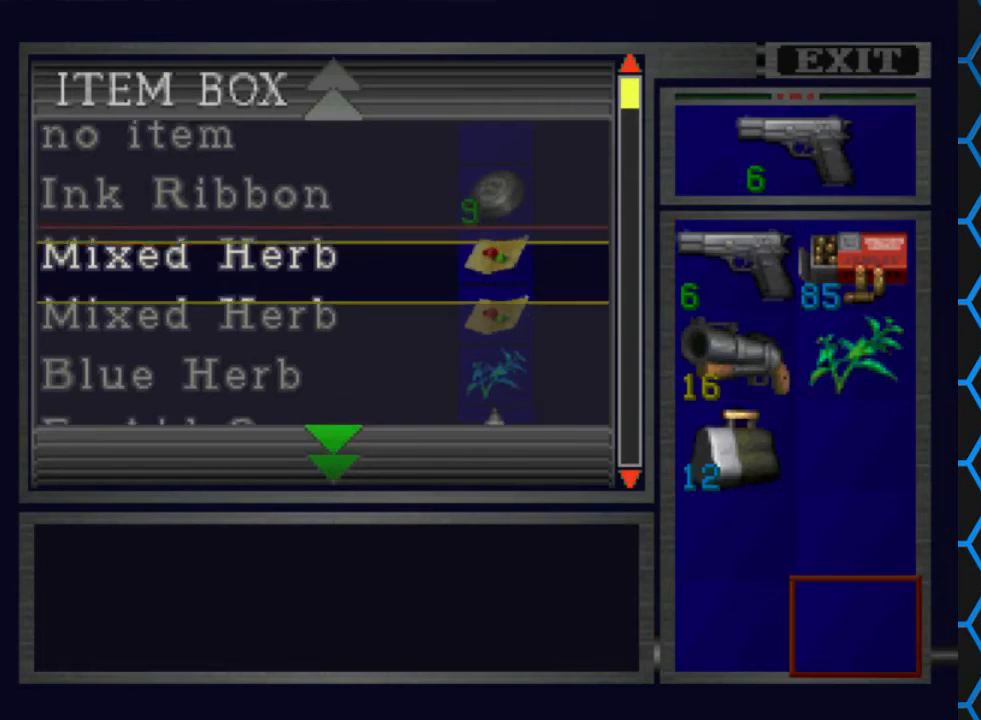
{"buttons": ["DPAD_DOWN"], "events": []}
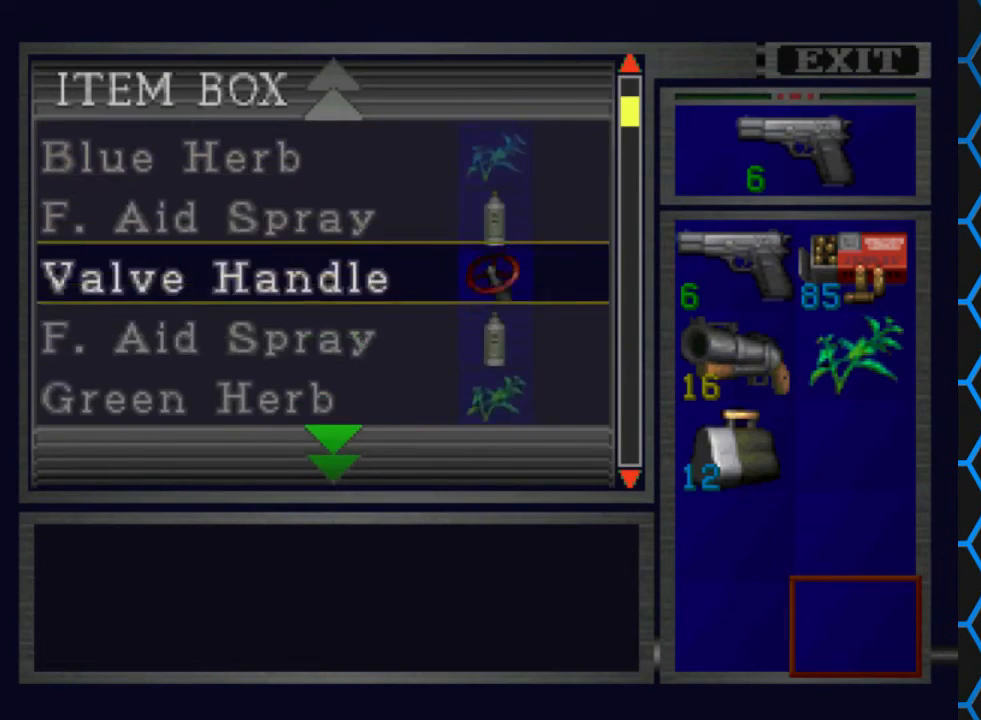
{"buttons": ["DPAD_DOWN"], "events": []}
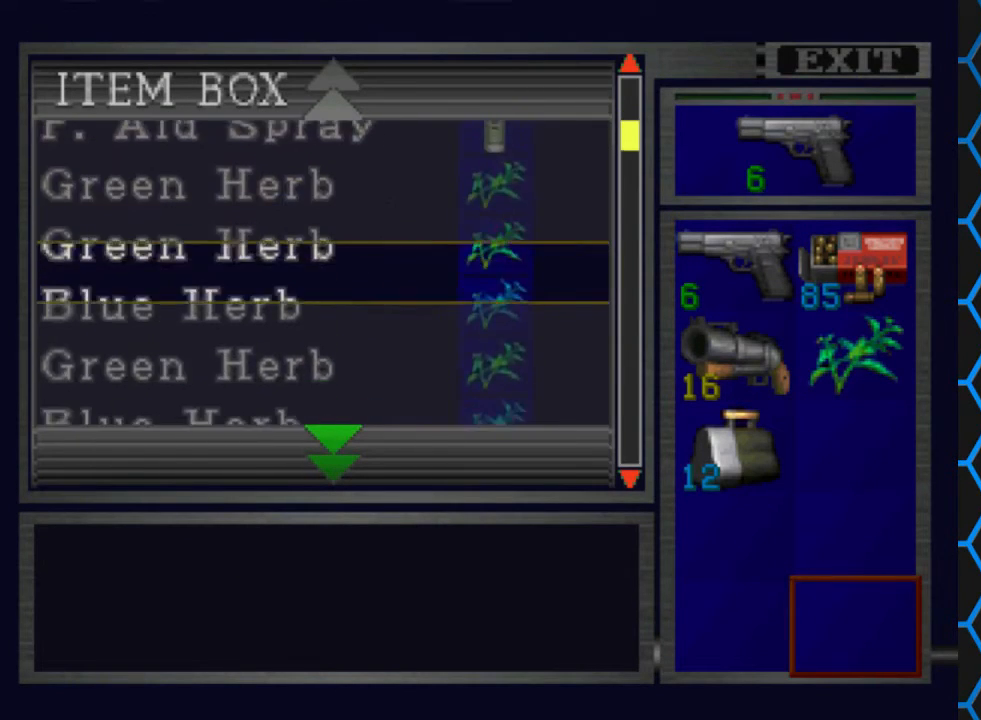
{"buttons": ["DPAD_DOWN"], "events": []}
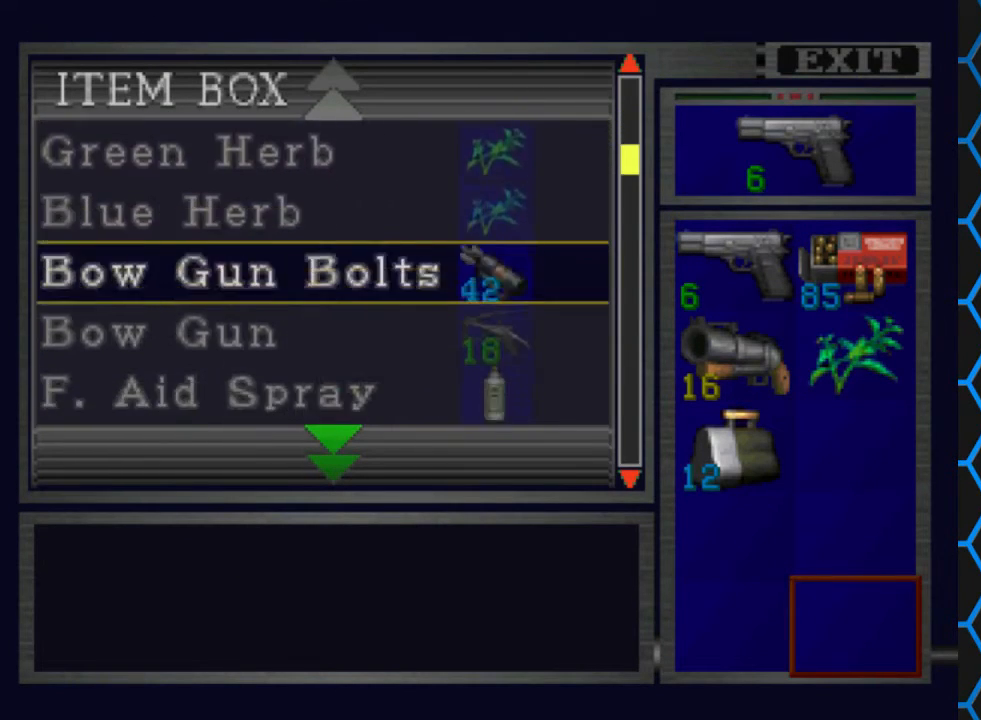
{"buttons": ["DPAD_DOWN"], "events": []}
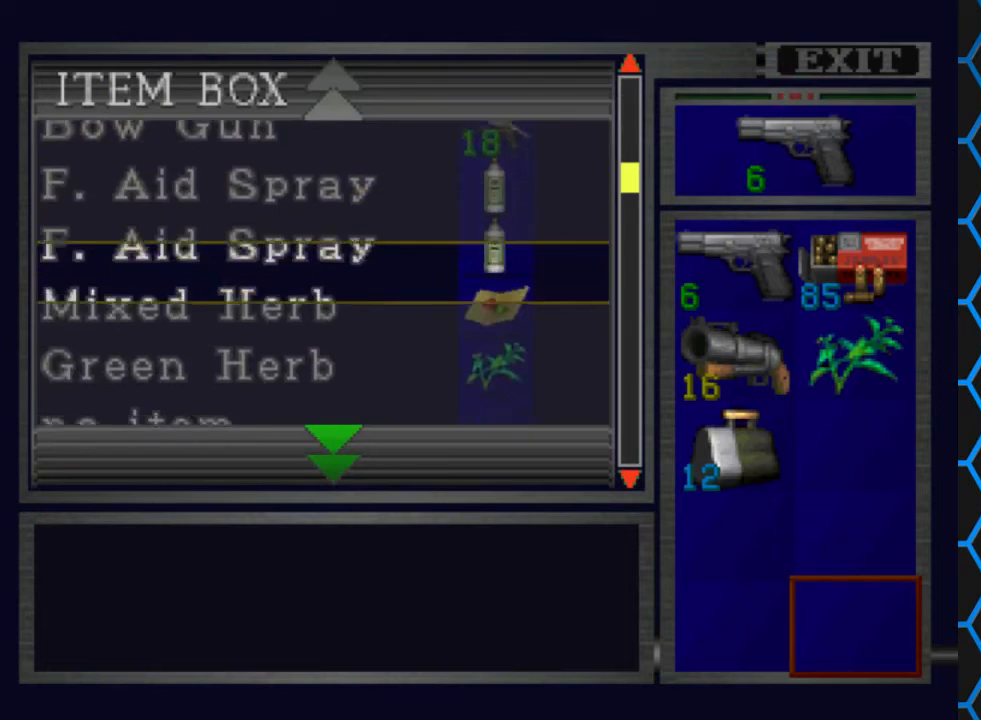
{"buttons": ["DPAD_DOWN"], "events": [[100, "DPAD_DOWN", "up"], [433, "DPAD_DOWN", "down"]]}
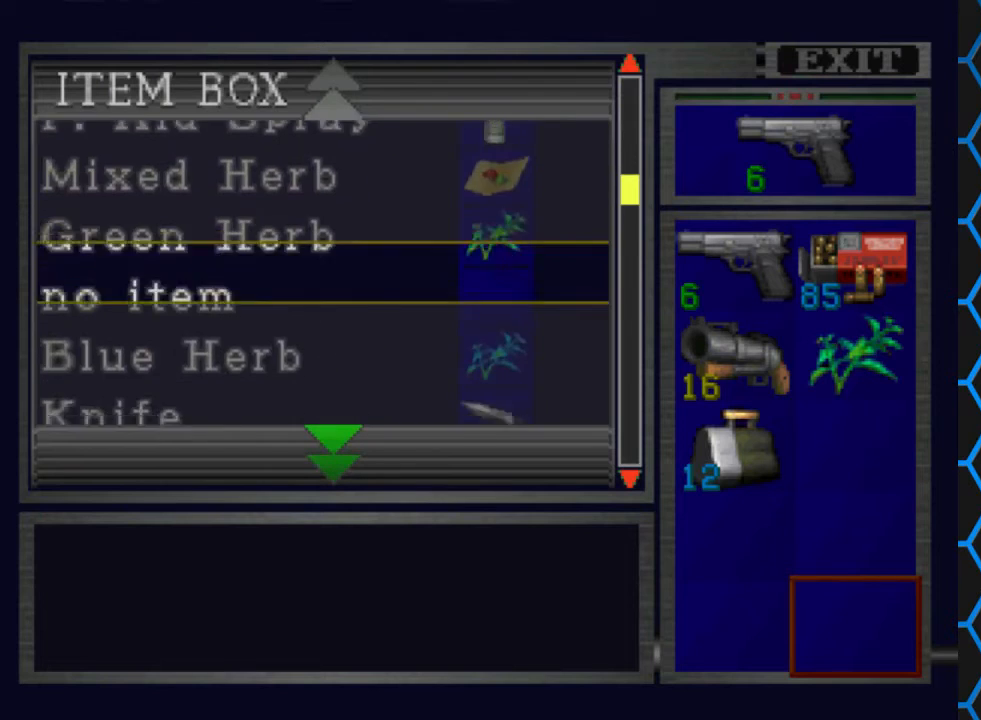
{"buttons": ["DPAD_DOWN"], "events": []}
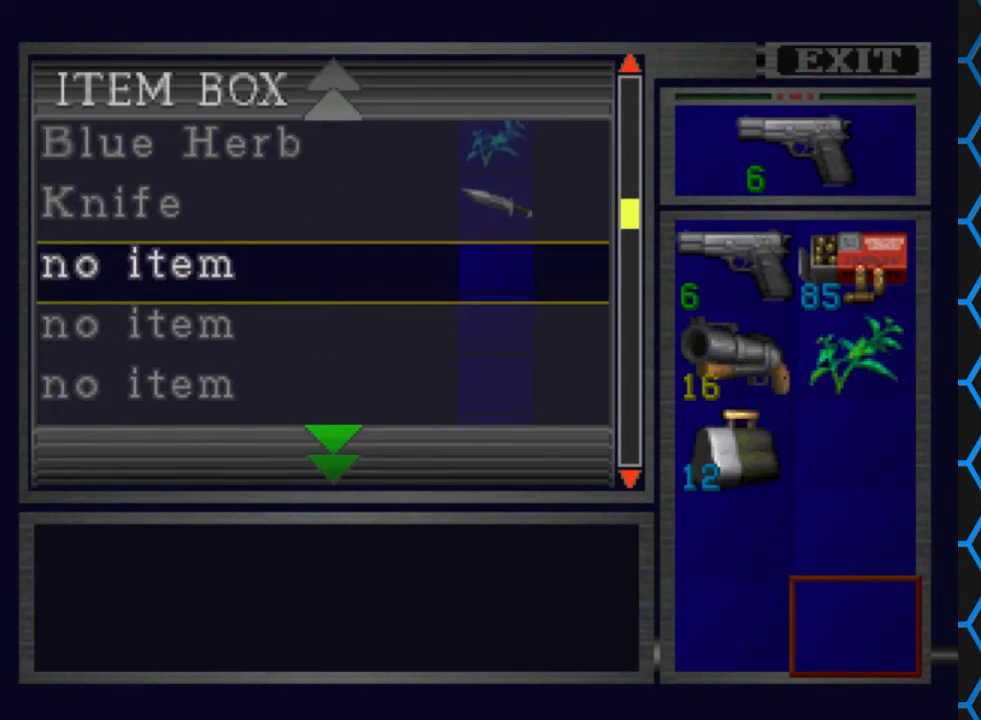
{"buttons": ["DPAD_UP"], "events": [[67, "DPAD_DOWN", "up"], [233, "DPAD_UP", "down"]]}
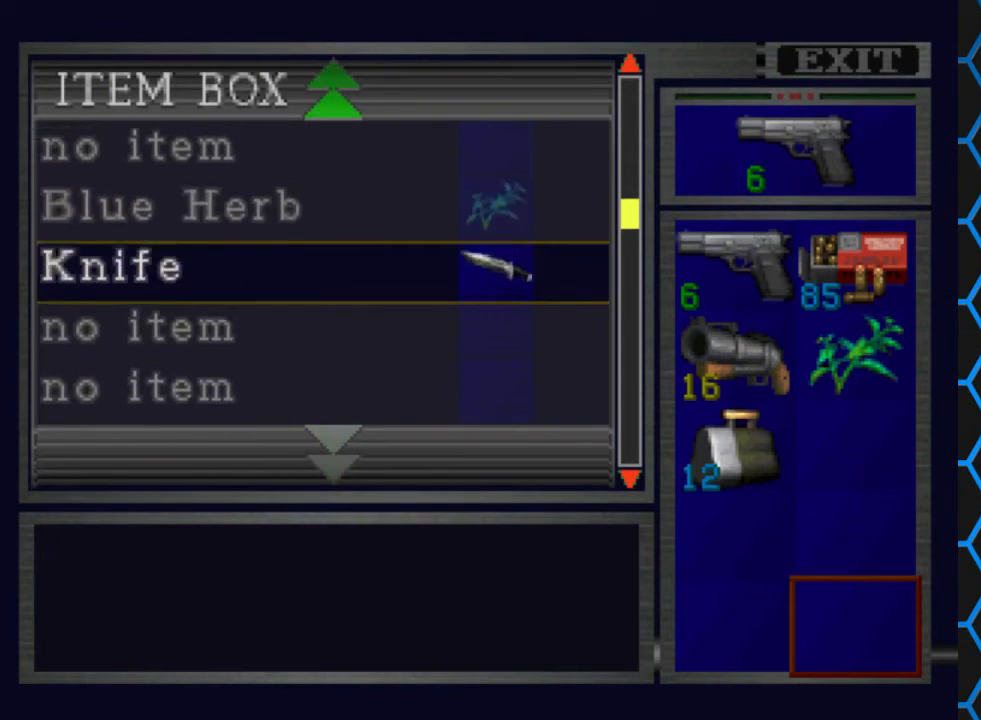
{"buttons": ["DPAD_DOWN"], "events": [[33, "DPAD_UP", "up"], [400, "DPAD_DOWN", "down"]]}
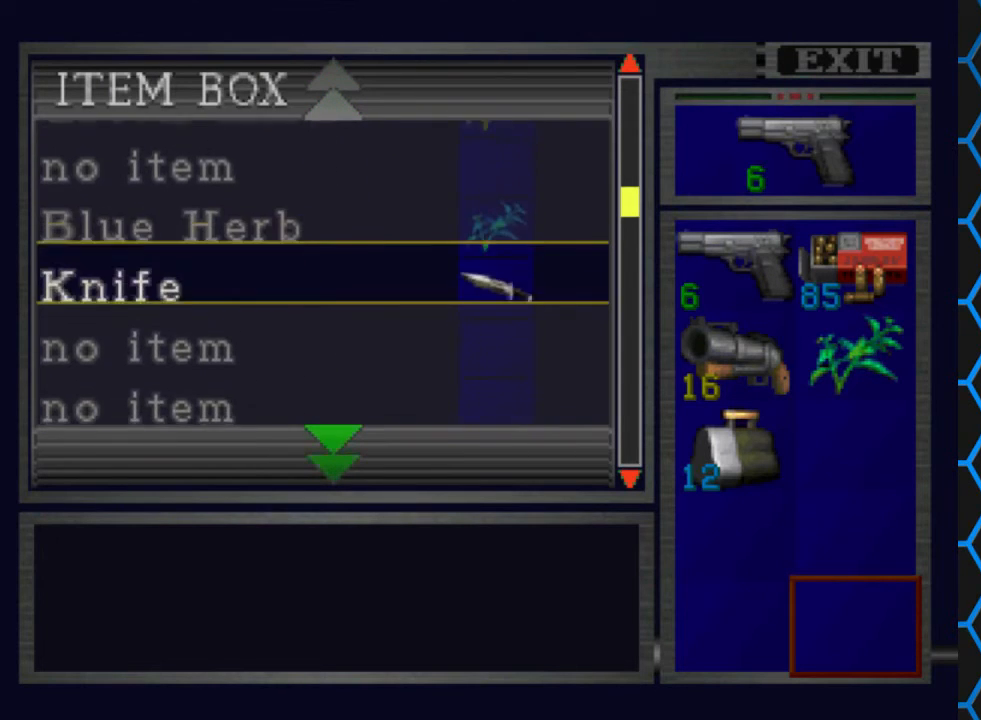
{"buttons": [], "events": [[33, "DPAD_DOWN", "up"], [267, "CROSS", "down"], [400, "CROSS", "up"]]}
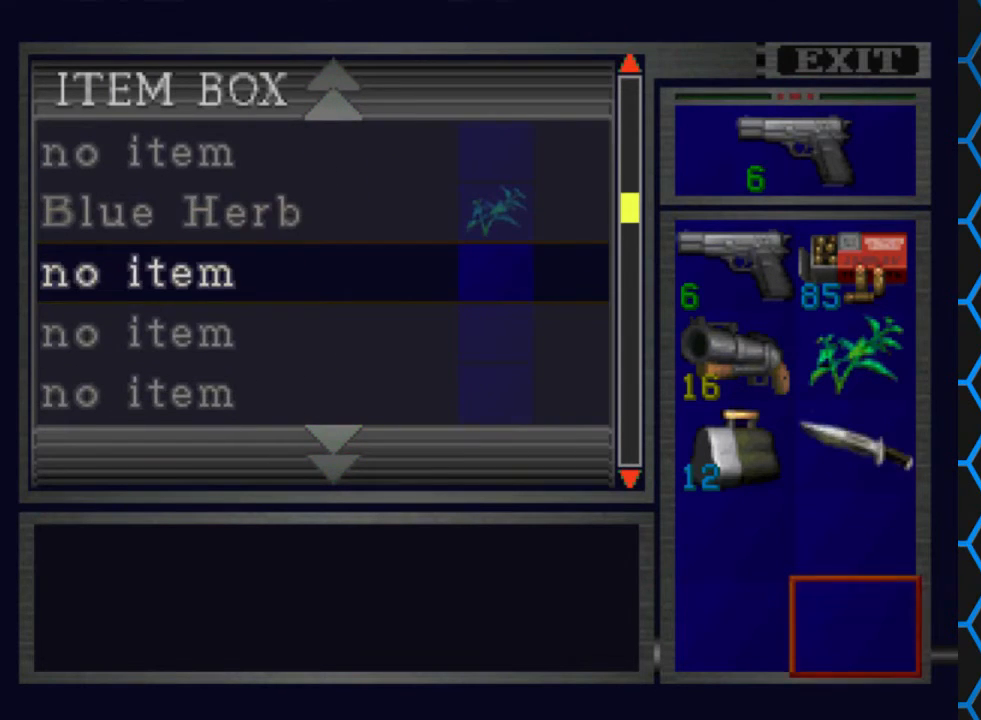
{"buttons": [], "events": [[100, "TRIANGLE", "down"], [233, "TRIANGLE", "up"]]}
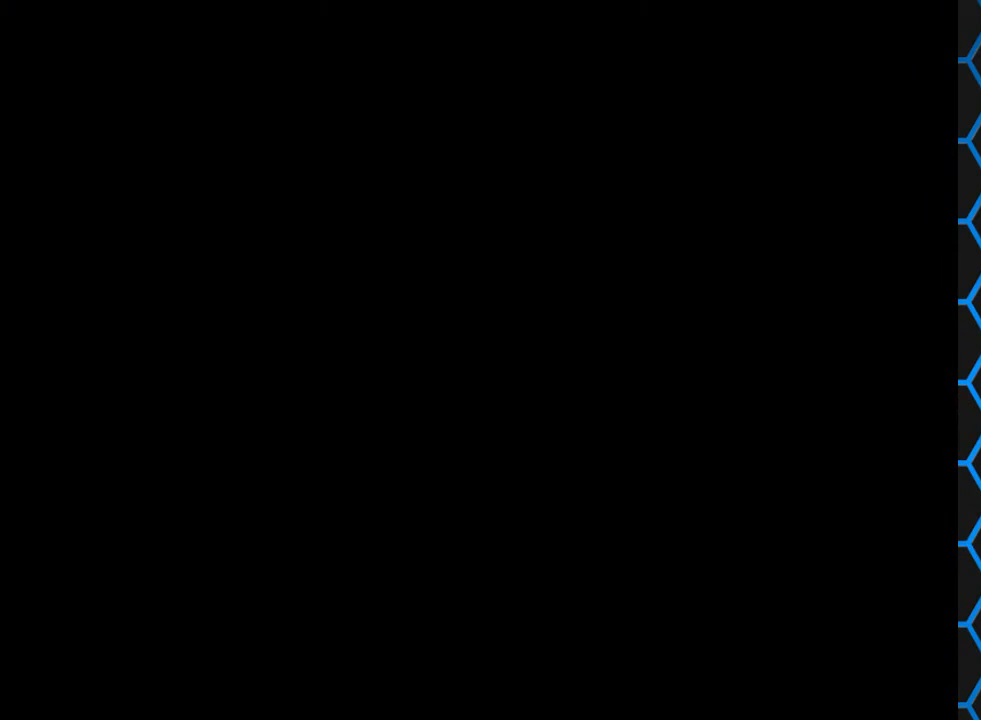
{"buttons": [], "events": []}
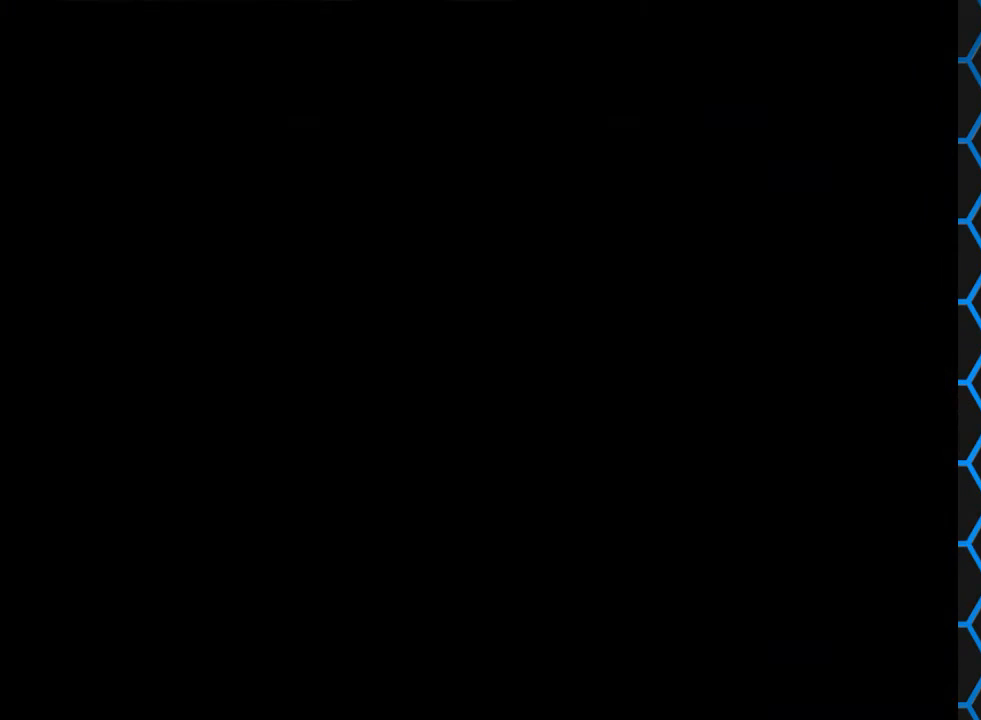
{"buttons": [], "events": []}
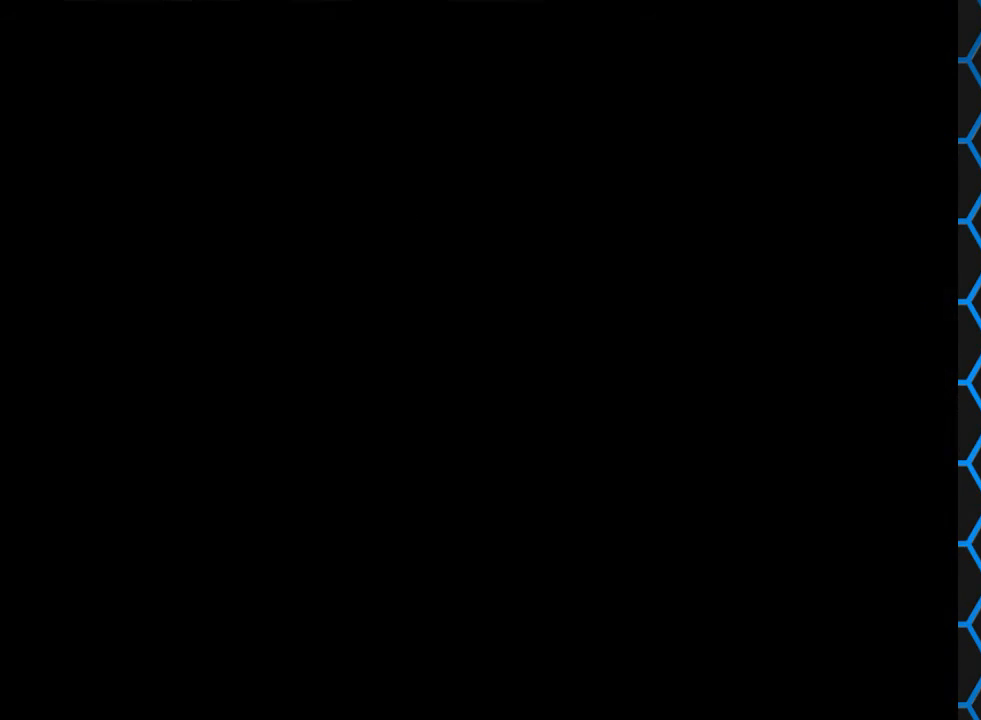
{"buttons": ["CIRCLE"], "events": [[433, "CIRCLE", "down"]]}
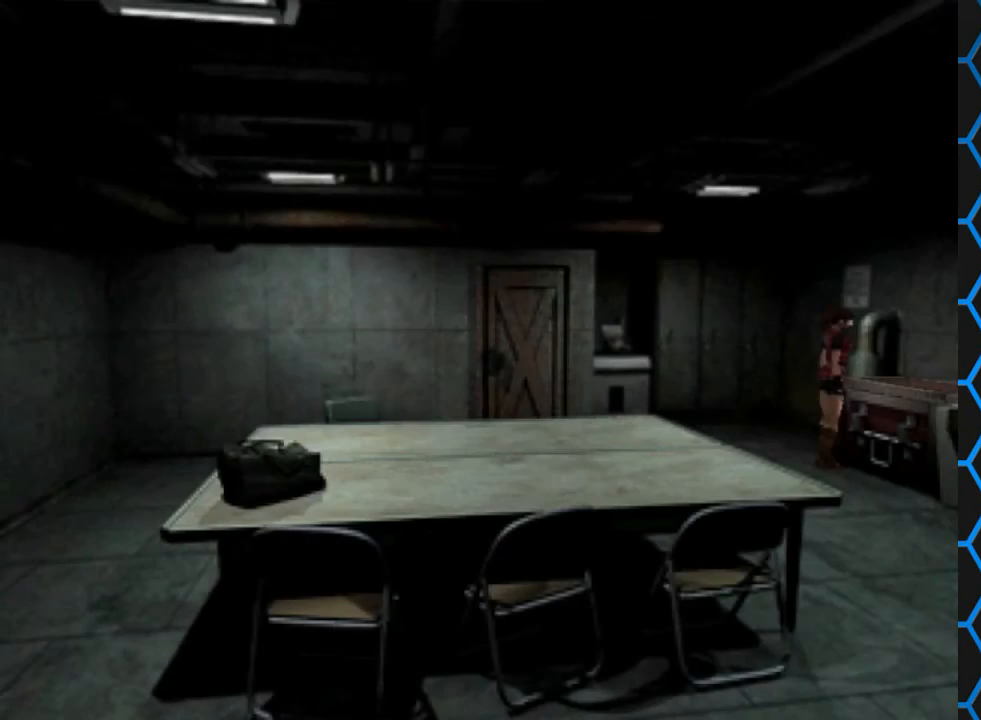
{"buttons": [], "events": [[167, "CIRCLE", "up"]]}
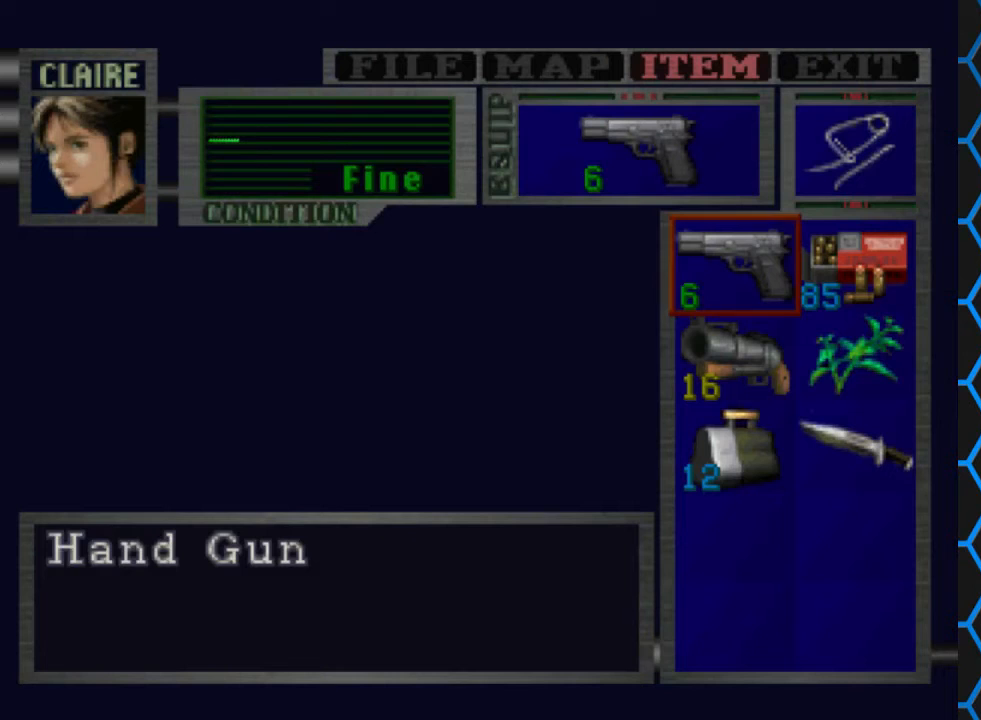
{"buttons": [], "events": [[433, "DPAD_DOWN", "down"], [500, "DPAD_DOWN", "up"]]}
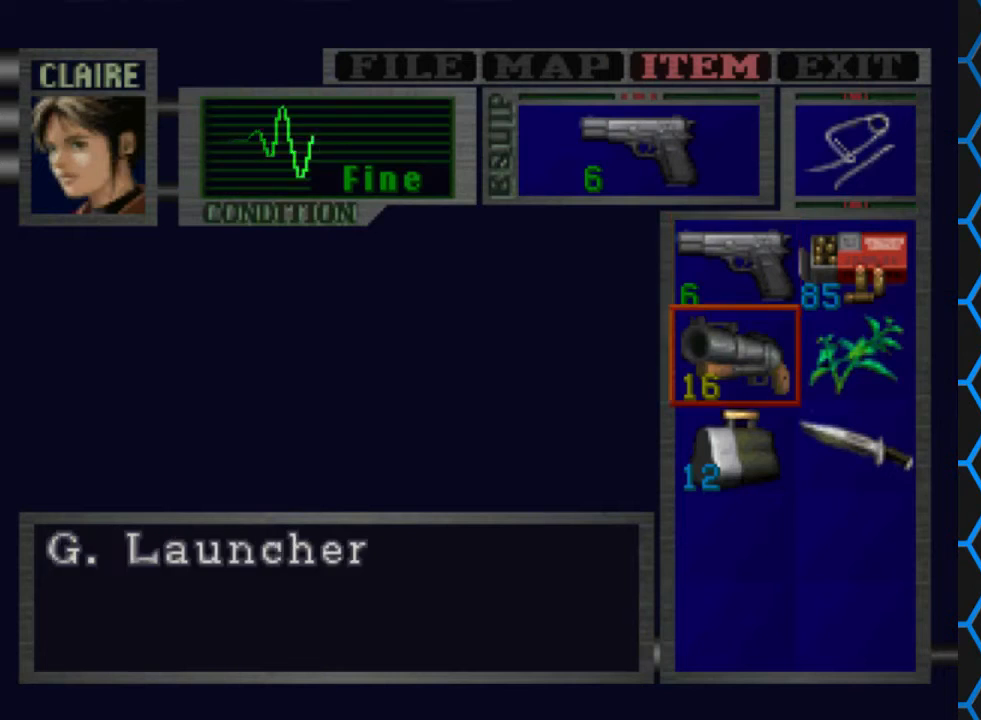
{"buttons": ["DPAD_DOWN"], "events": [[133, "DPAD_UP", "down"], [233, "DPAD_UP", "up"], [300, "CROSS", "down"], [400, "CROSS", "up"], [467, "DPAD_DOWN", "down"]]}
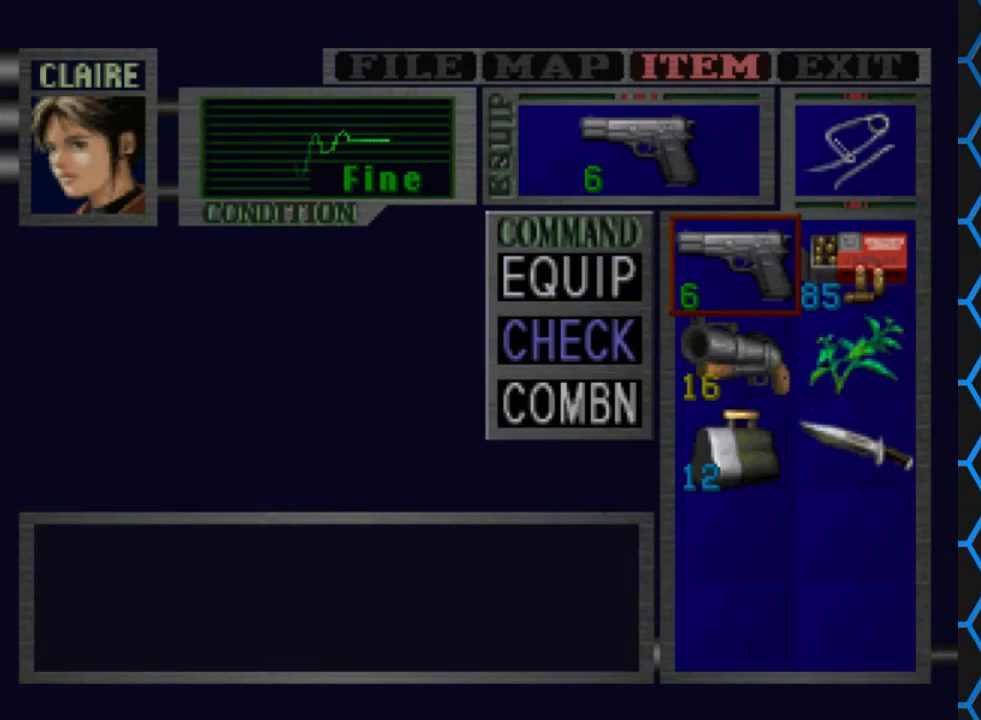
{"buttons": [], "events": [[67, "DPAD_DOWN", "up"], [133, "DPAD_DOWN", "down"], [267, "DPAD_DOWN", "up"], [333, "CROSS", "down"], [400, "CROSS", "up"], [400, "DPAD_RIGHT", "down"], [500, "DPAD_RIGHT", "up"]]}
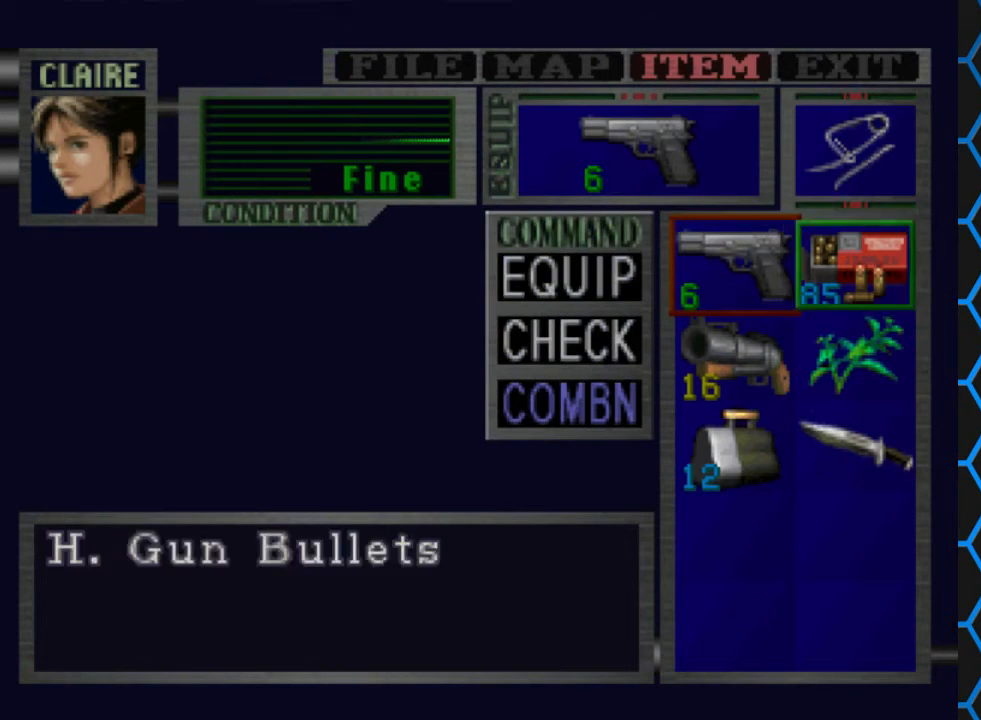
{"buttons": [], "events": [[33, "CROSS", "down"], [100, "CROSS", "up"]]}
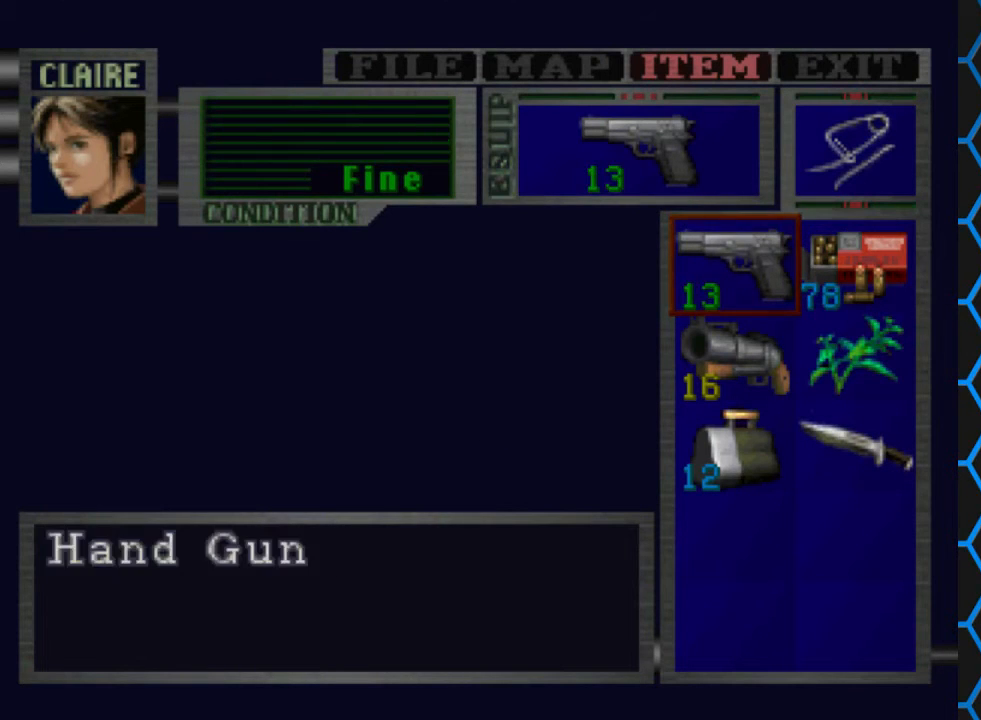
{"buttons": [], "events": [[100, "TRIANGLE", "down"], [167, "TRIANGLE", "up"], [233, "TRIANGLE", "down"], [367, "TRIANGLE", "up"]]}